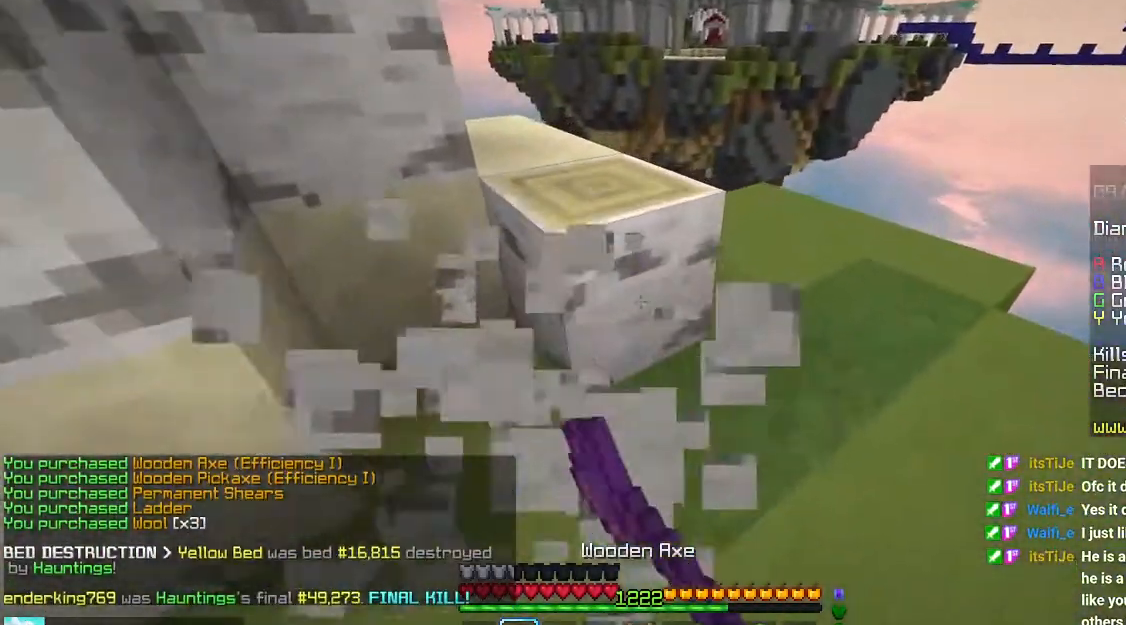
Gameplay with keyboard and mouse; each line is a JSON object with the keys and mouse buttons held at the frame after it. "events" lists presses ("down") and releases ("up") of "down", "left", "right", "space", "up", "mouse_left" and "mouse_right" between this image and that frame as [ms after this image, input, new state], when the widget could be followed in between. "mouse_left", "mouse_right" = the "left", "right" buttons of the "mouse" list. No other keys are recorded. Fast repeated clicks can show as one long hold. Mouse movement is not recorded.
{"keys": [], "mouse": ["left"], "events": []}
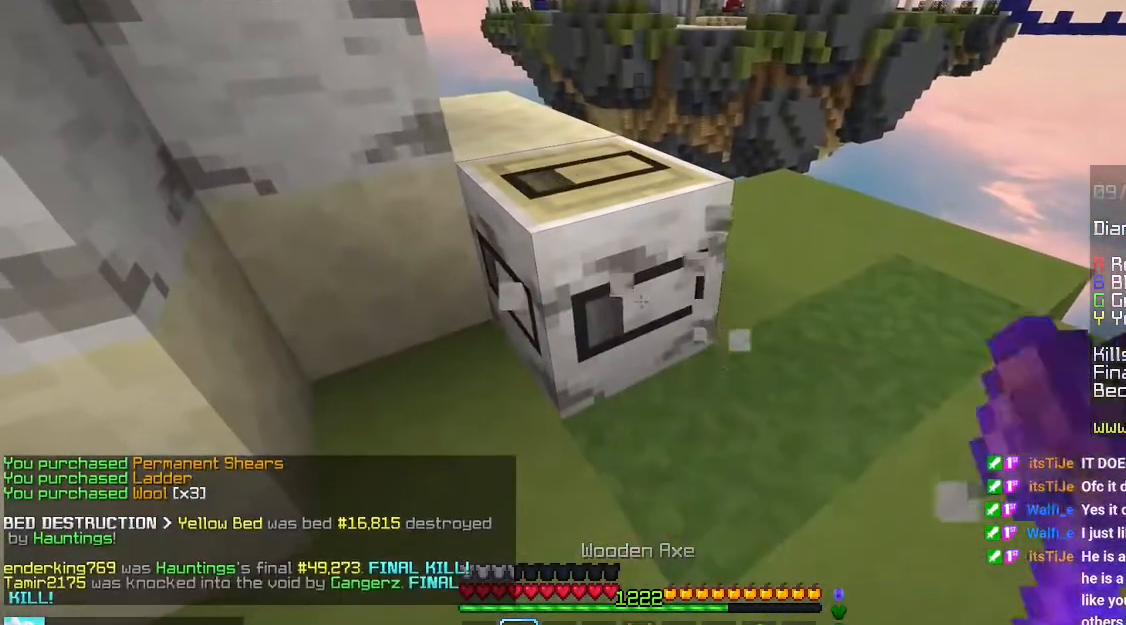
{"keys": ["up"], "mouse": ["left"], "events": [[216, "up", "down"]]}
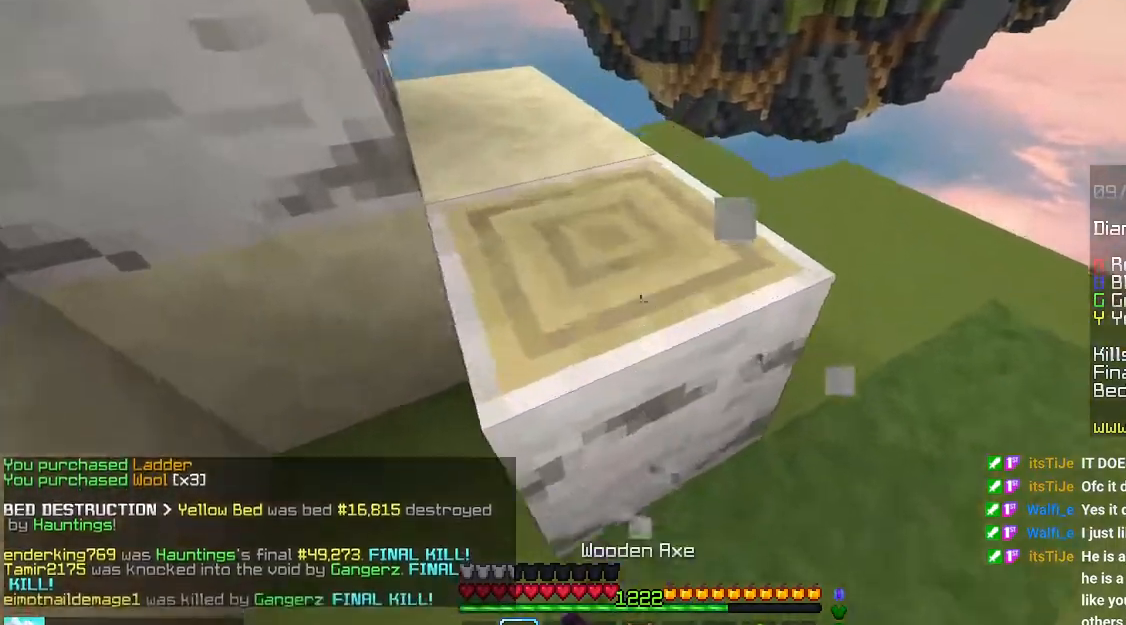
{"keys": [], "mouse": ["left"], "events": [[316, "up", "up"]]}
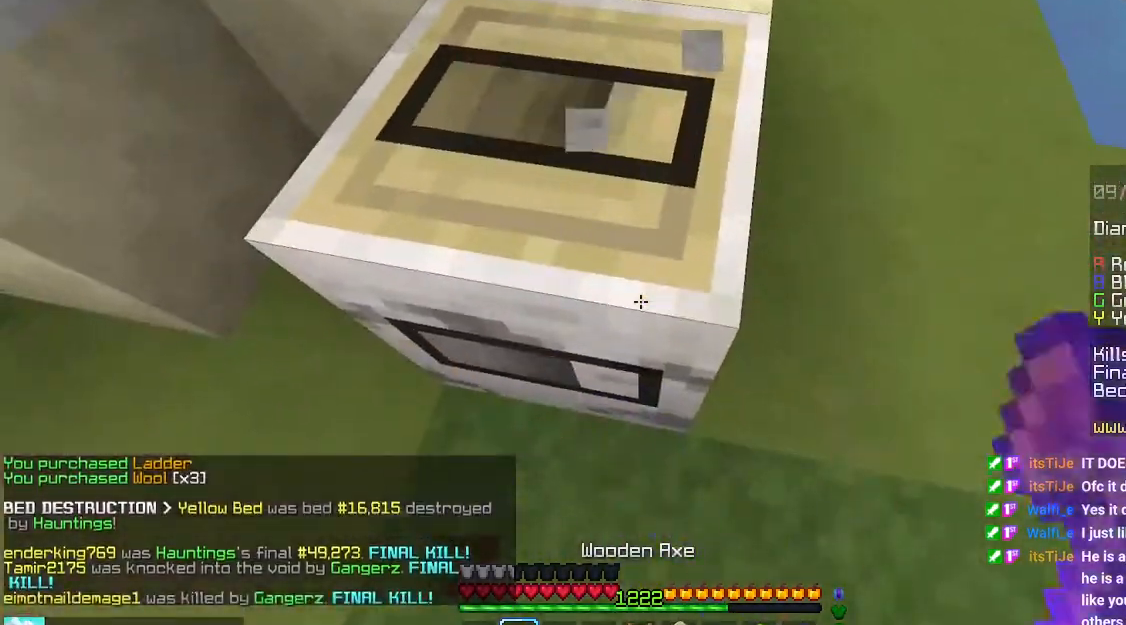
{"keys": ["up"], "mouse": ["left"], "events": [[383, "up", "down"]]}
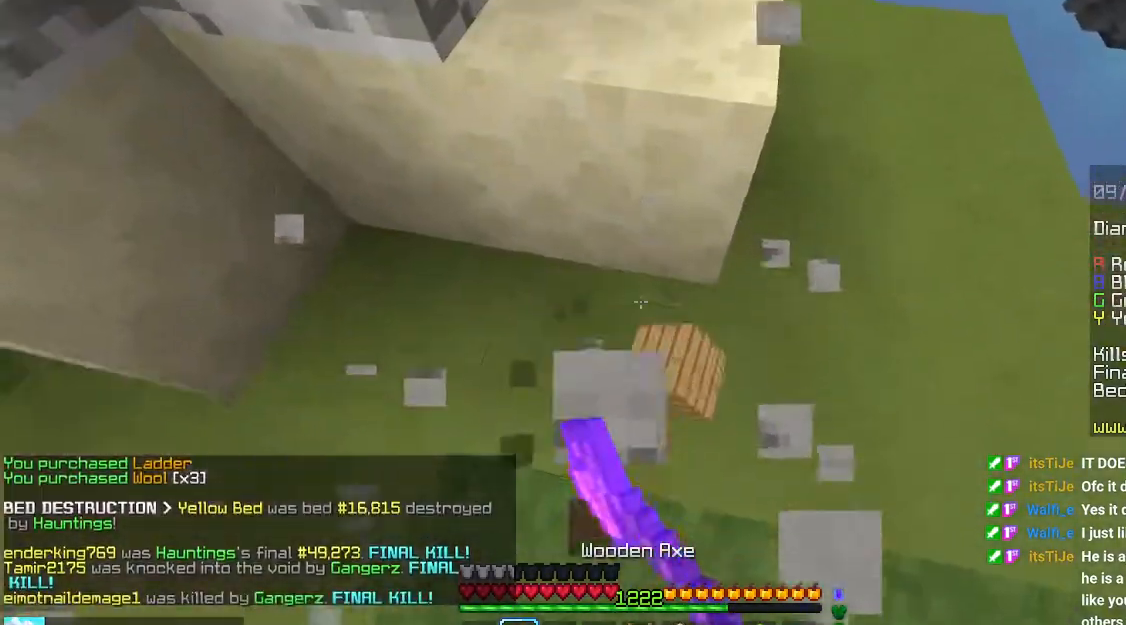
{"keys": ["down"], "mouse": [], "events": [[83, "mouse_left", "up"], [133, "up", "up"], [283, "down", "down"]]}
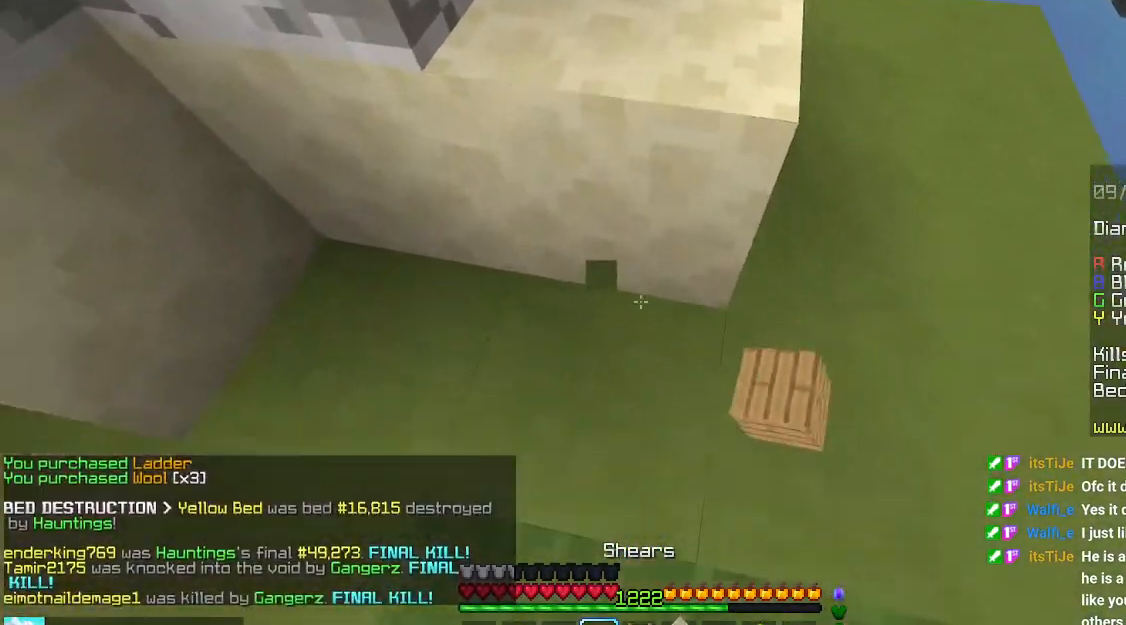
{"keys": ["down"], "mouse": [], "events": [[50, "left", "down"], [483, "left", "up"]]}
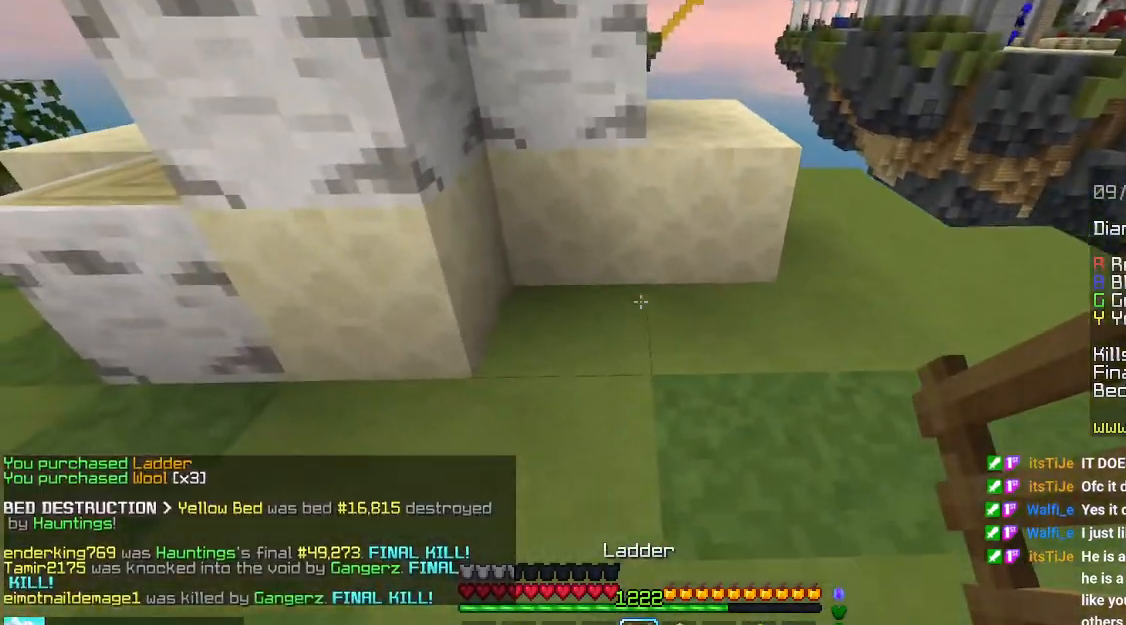
{"keys": ["left"], "mouse": ["right"], "events": [[33, "down", "up"], [166, "left", "down"], [183, "down", "down"], [266, "mouse_right", "down"], [400, "mouse_right", "up"], [450, "down", "up"], [466, "mouse_right", "down"]]}
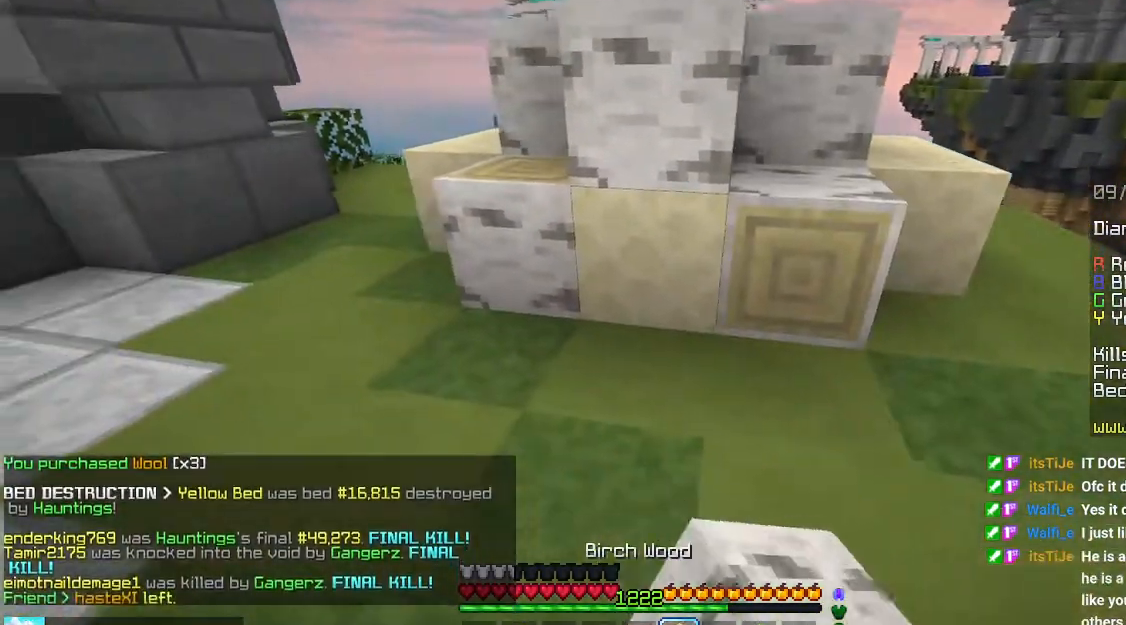
{"keys": ["up"], "mouse": [], "events": [[16, "up", "down"], [83, "mouse_right", "up"], [100, "space", "down"], [333, "left", "up"], [333, "space", "up"]]}
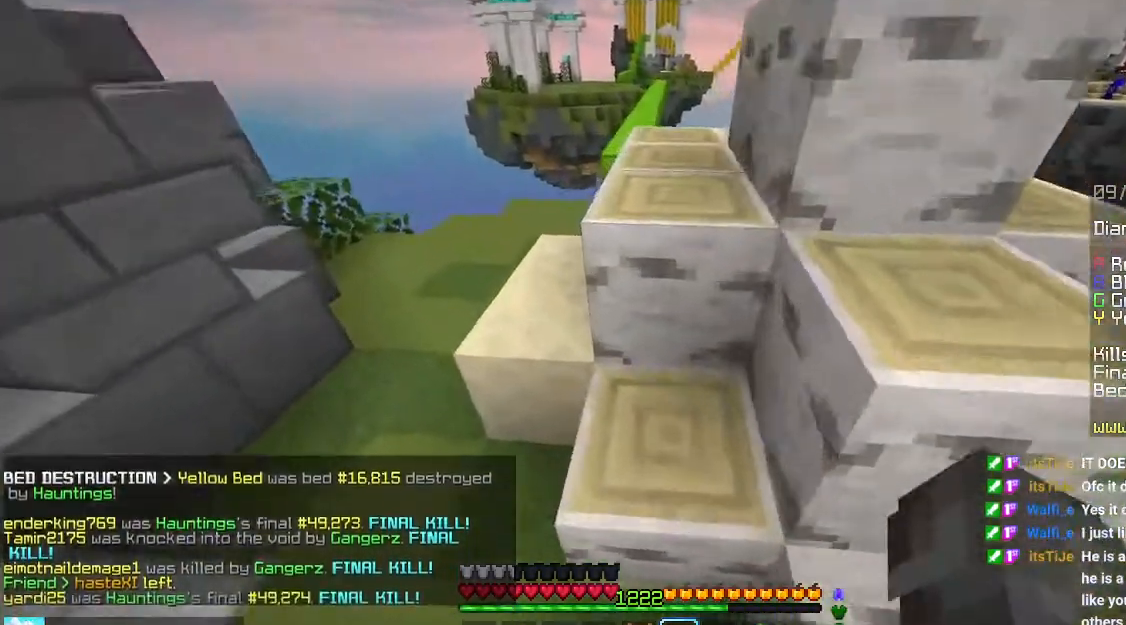
{"keys": ["space", "up"], "mouse": [], "events": [[83, "left", "down"], [116, "space", "down"], [183, "space", "up"], [416, "space", "down"], [500, "left", "up"]]}
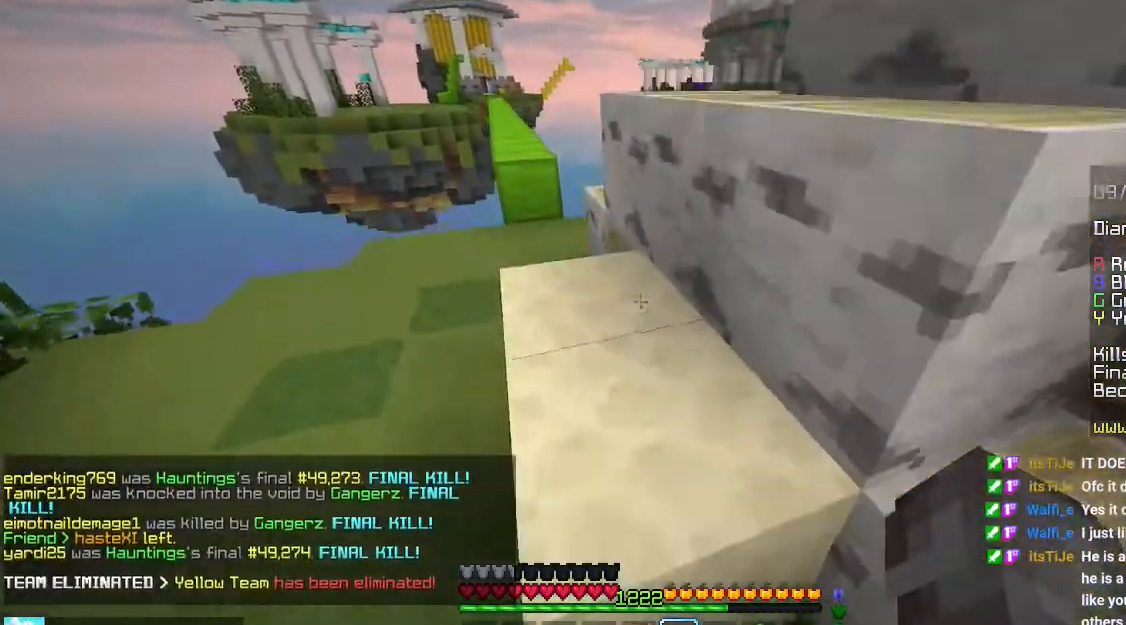
{"keys": ["left", "up"], "mouse": [], "events": [[83, "left", "down"], [166, "space", "up"]]}
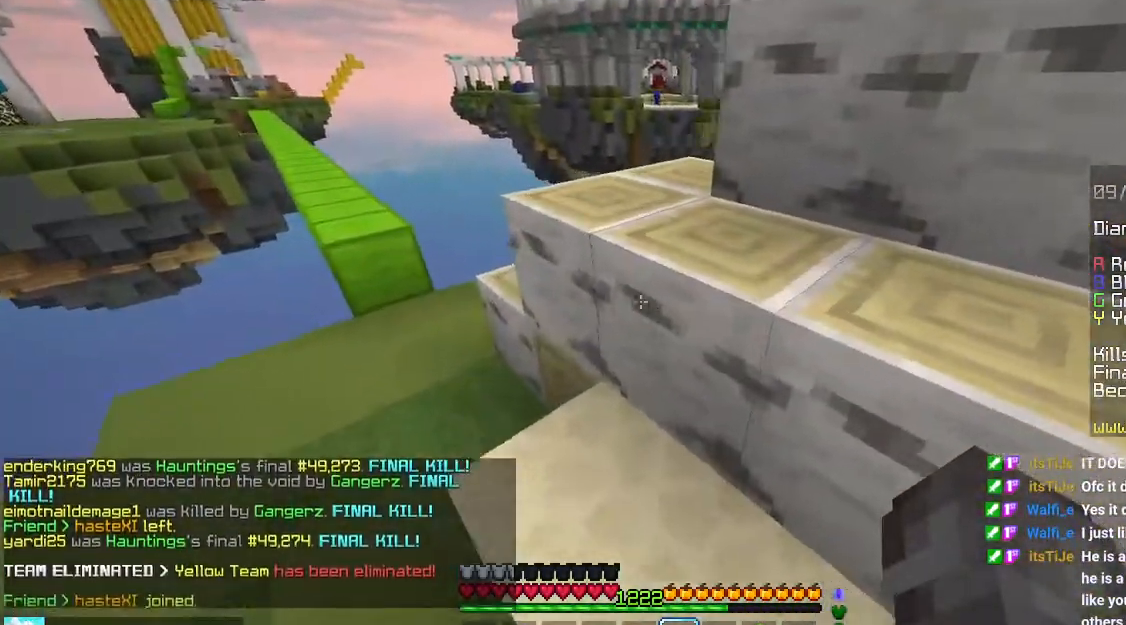
{"keys": ["left", "up"], "mouse": [], "events": []}
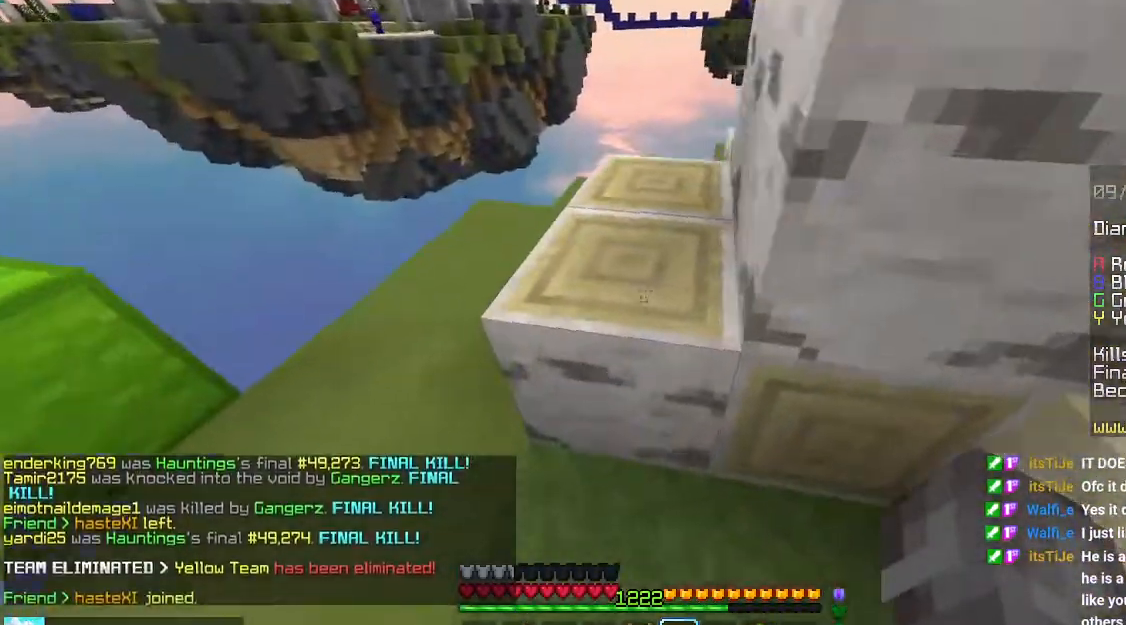
{"keys": [], "mouse": ["left"], "events": [[66, "mouse_left", "down"], [66, "up", "up"], [433, "left", "up"]]}
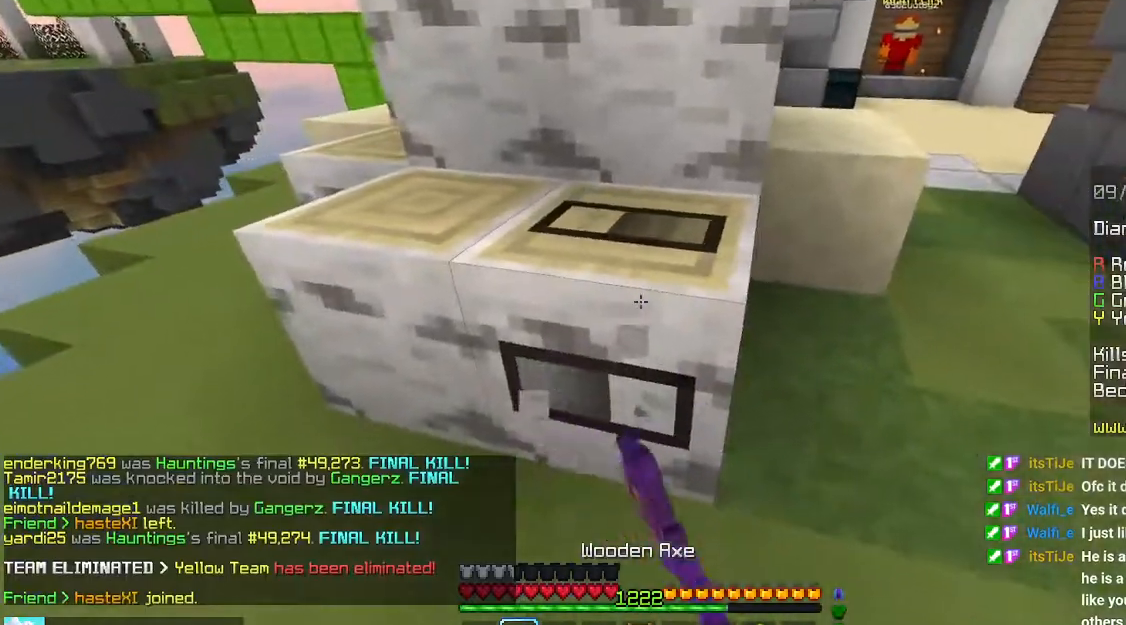
{"keys": ["left"], "mouse": [], "events": [[350, "mouse_left", "up"], [383, "left", "down"]]}
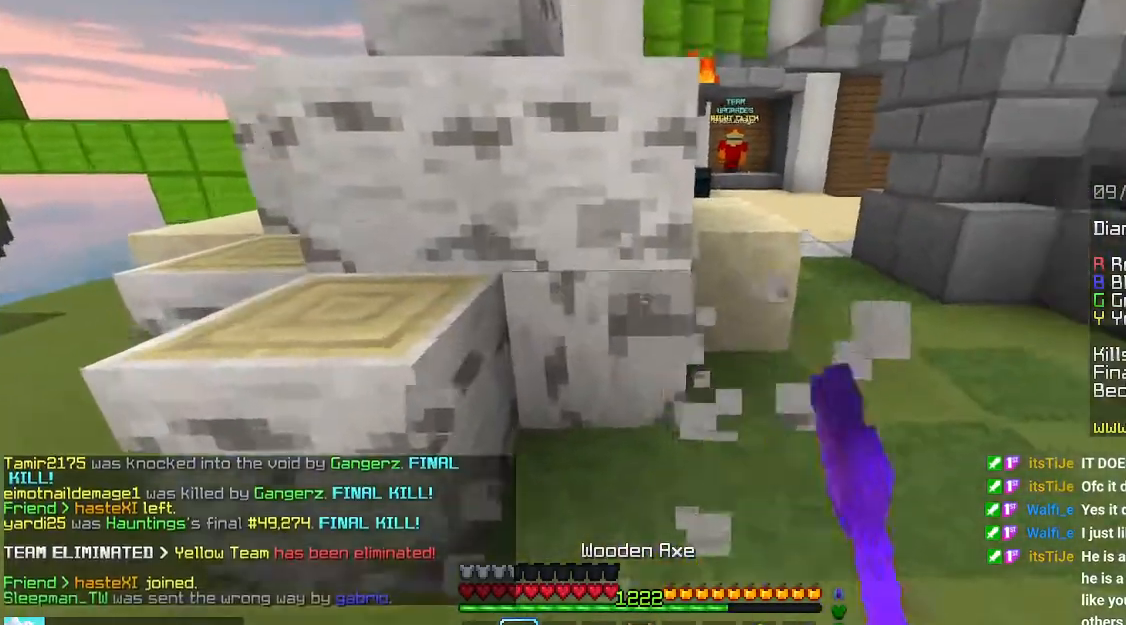
{"keys": [], "mouse": [], "events": [[216, "left", "up"]]}
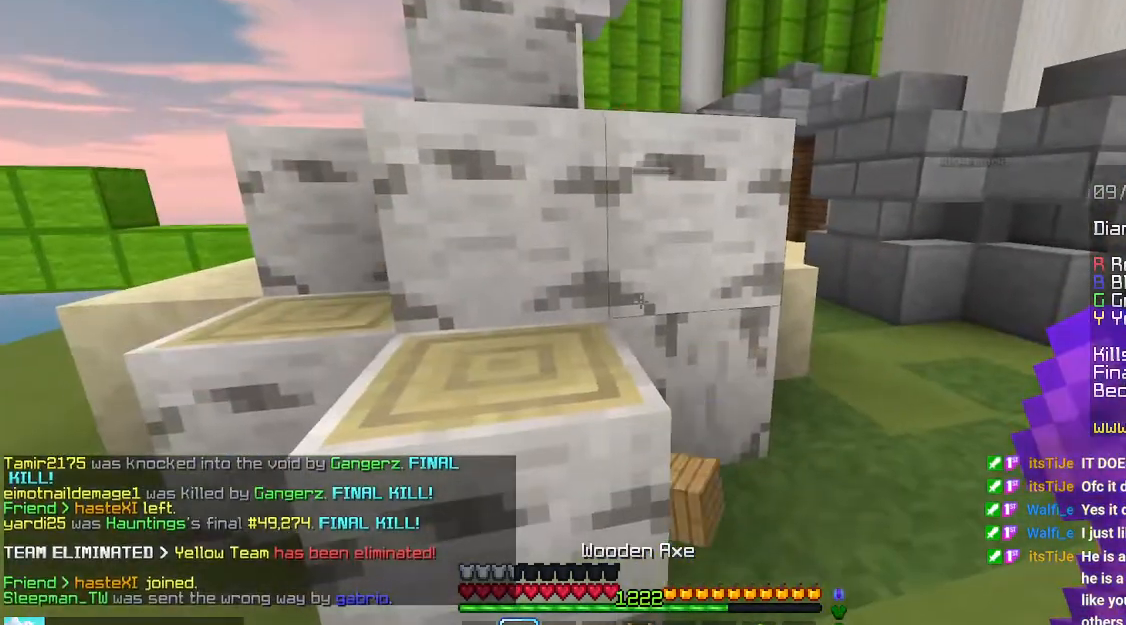
{"keys": ["left"], "mouse": [], "events": [[83, "right", "down"], [216, "up", "down"], [433, "left", "down"], [433, "right", "up"], [433, "up", "up"]]}
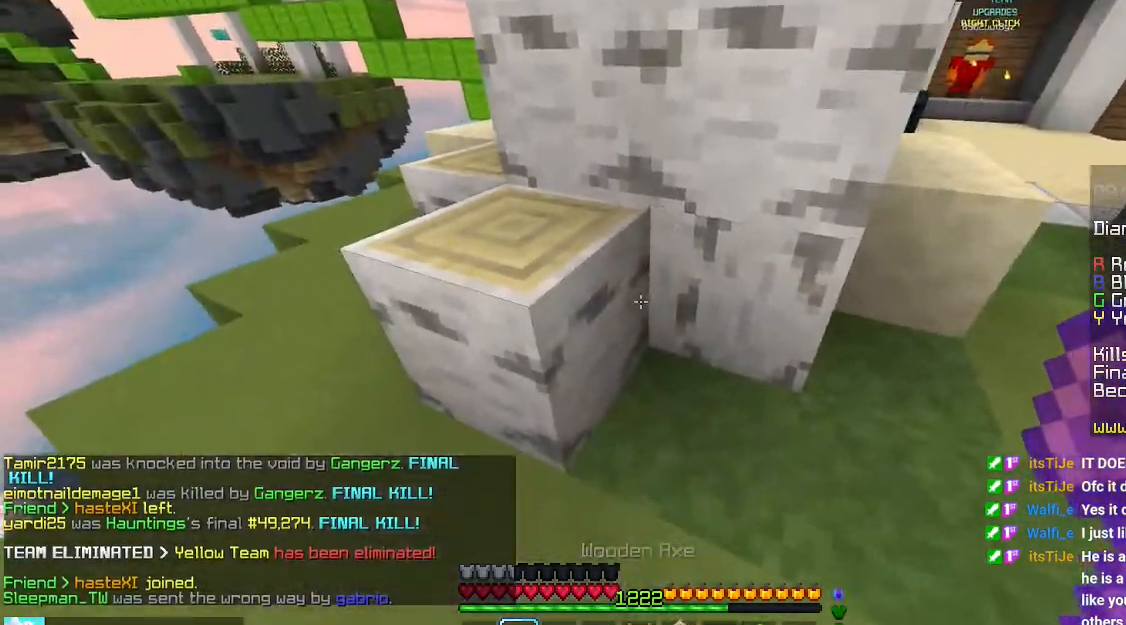
{"keys": ["left"], "mouse": [], "events": []}
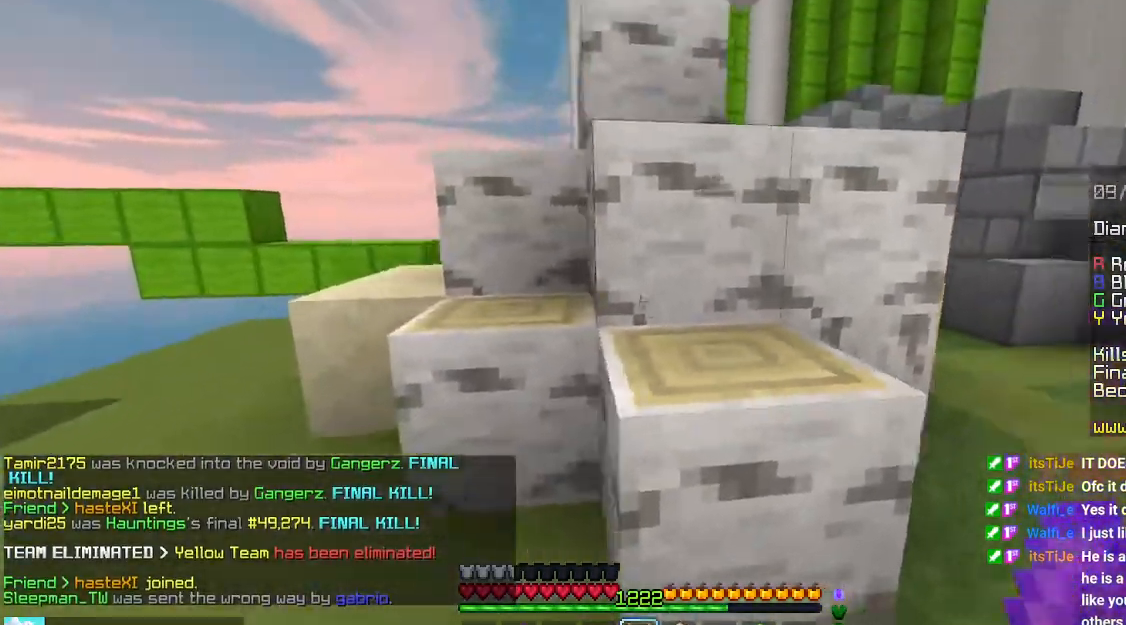
{"keys": ["left", "up"], "mouse": ["right"], "events": [[183, "up", "down"], [350, "mouse_right", "down"]]}
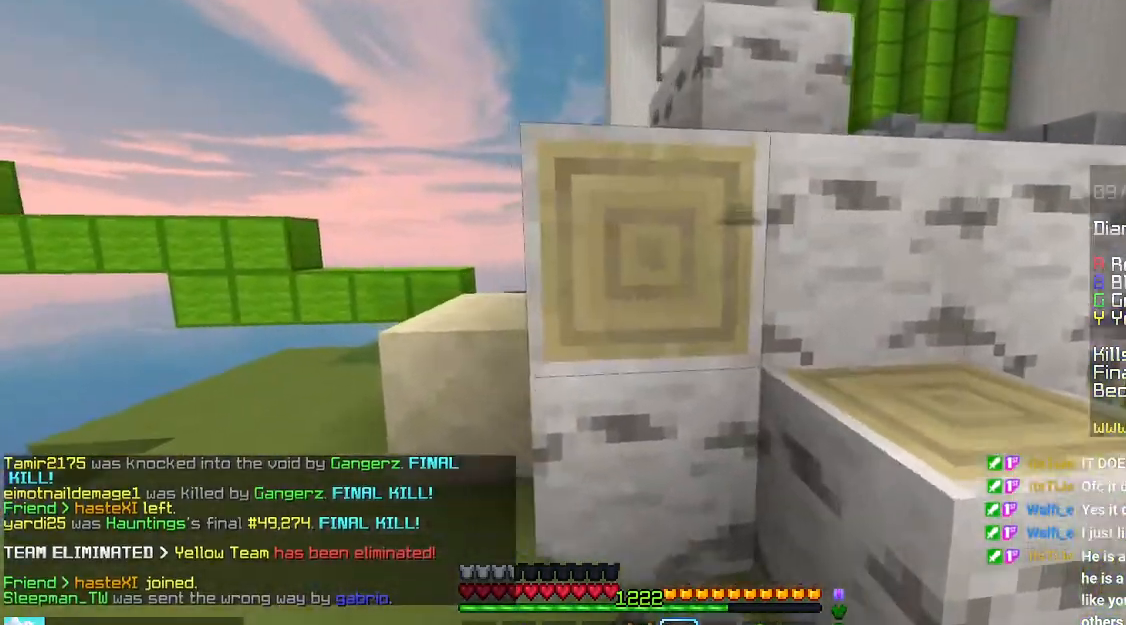
{"keys": ["space", "up"], "mouse": [], "events": [[16, "mouse_right", "up"], [266, "left", "up"], [316, "space", "down"]]}
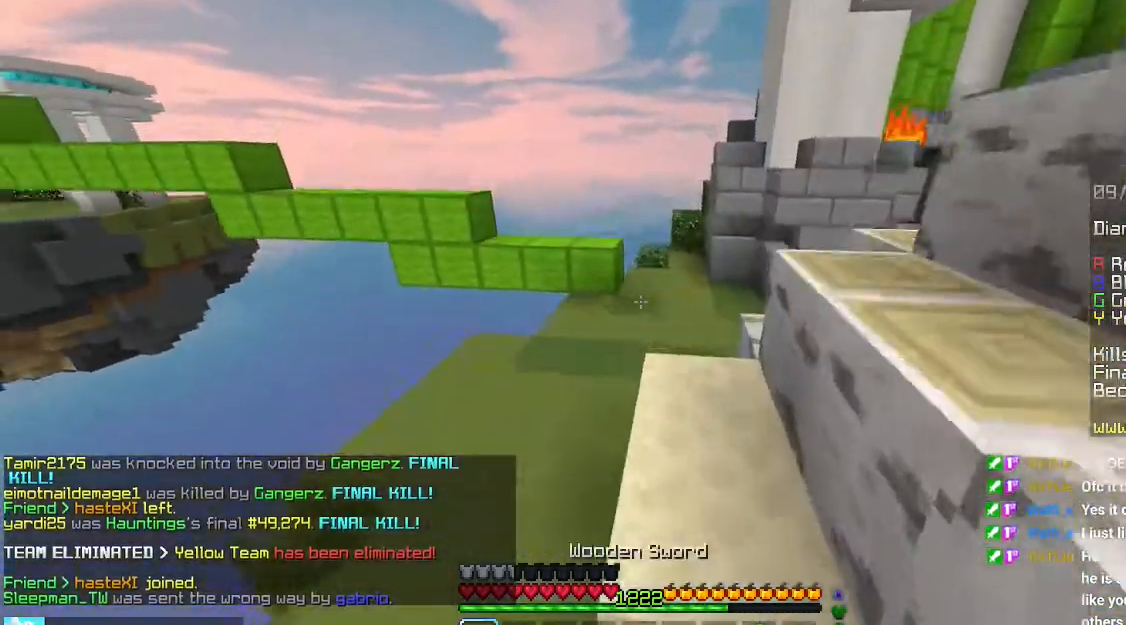
{"keys": ["space", "up"], "mouse": [], "events": []}
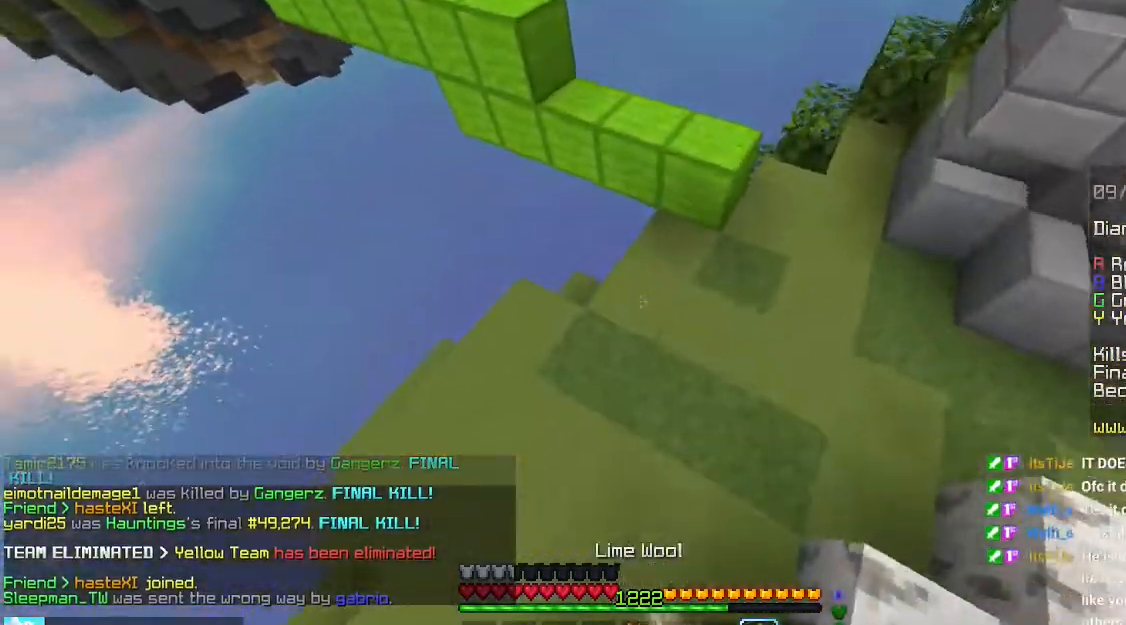
{"keys": ["space", "up"], "mouse": [], "events": [[100, "mouse_right", "down"], [266, "mouse_right", "up"]]}
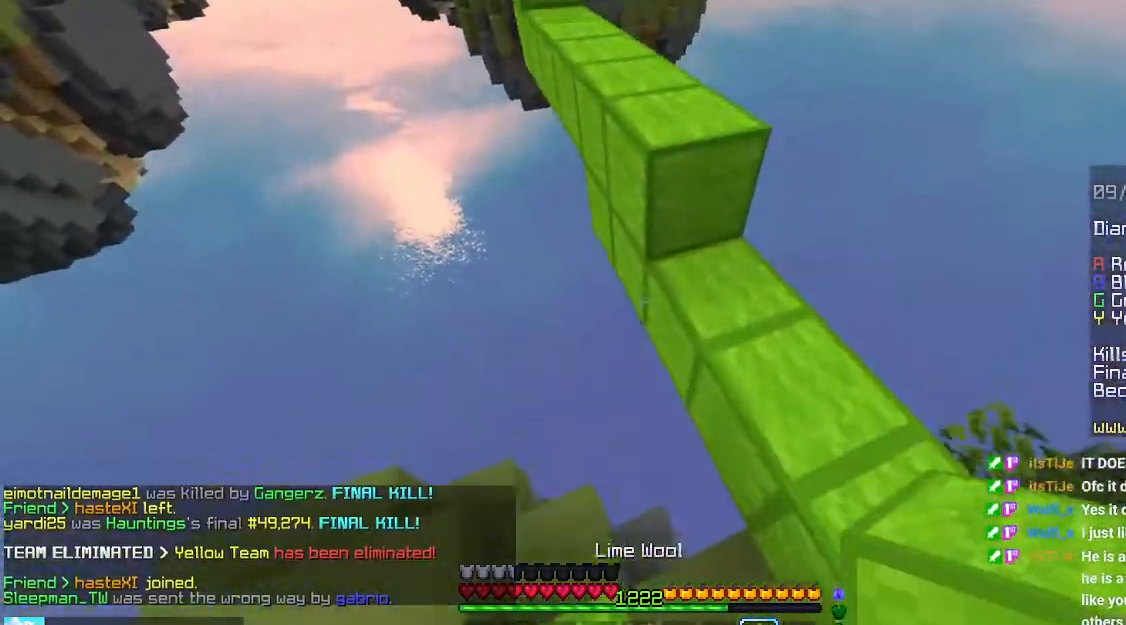
{"keys": ["up"], "mouse": [], "events": [[300, "space", "up"]]}
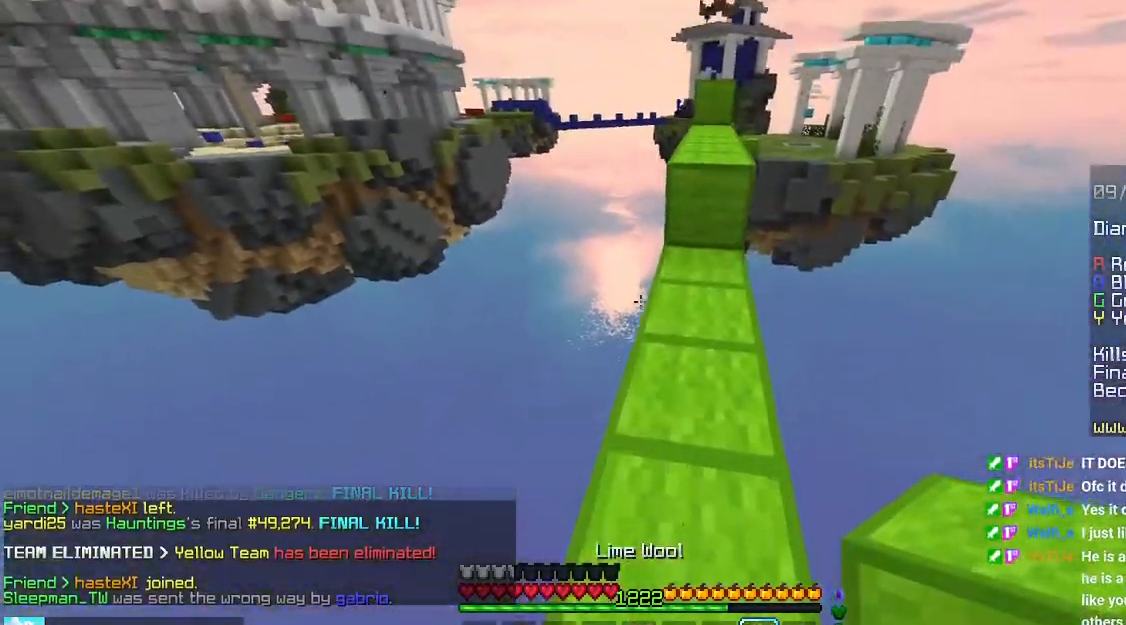
{"keys": ["space", "up"], "mouse": [], "events": [[416, "space", "down"]]}
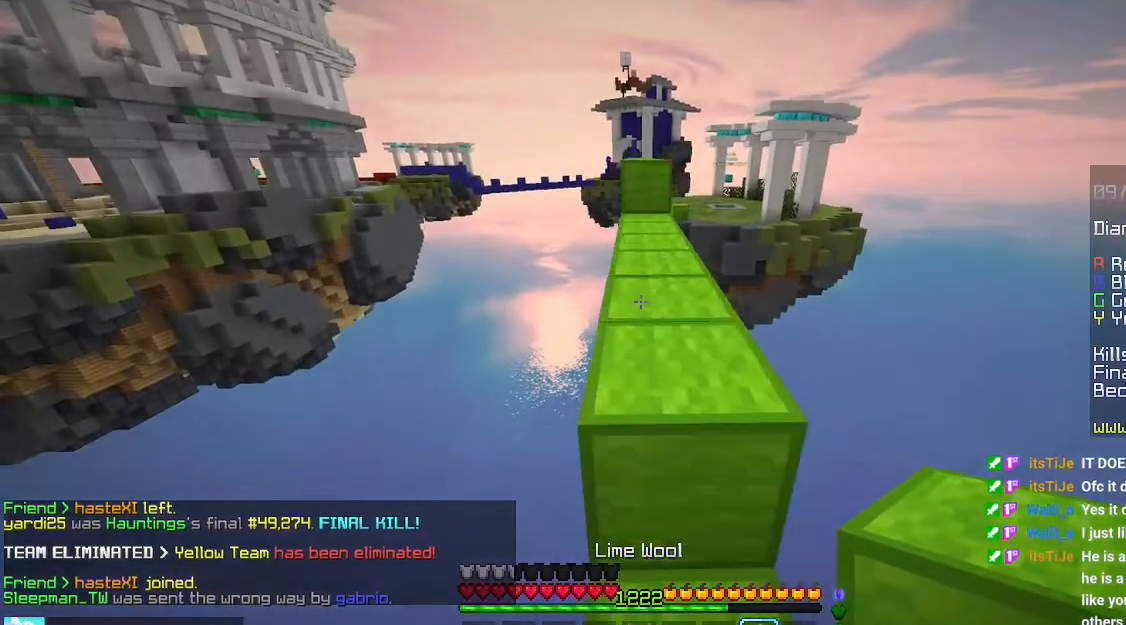
{"keys": ["space", "up"], "mouse": [], "events": []}
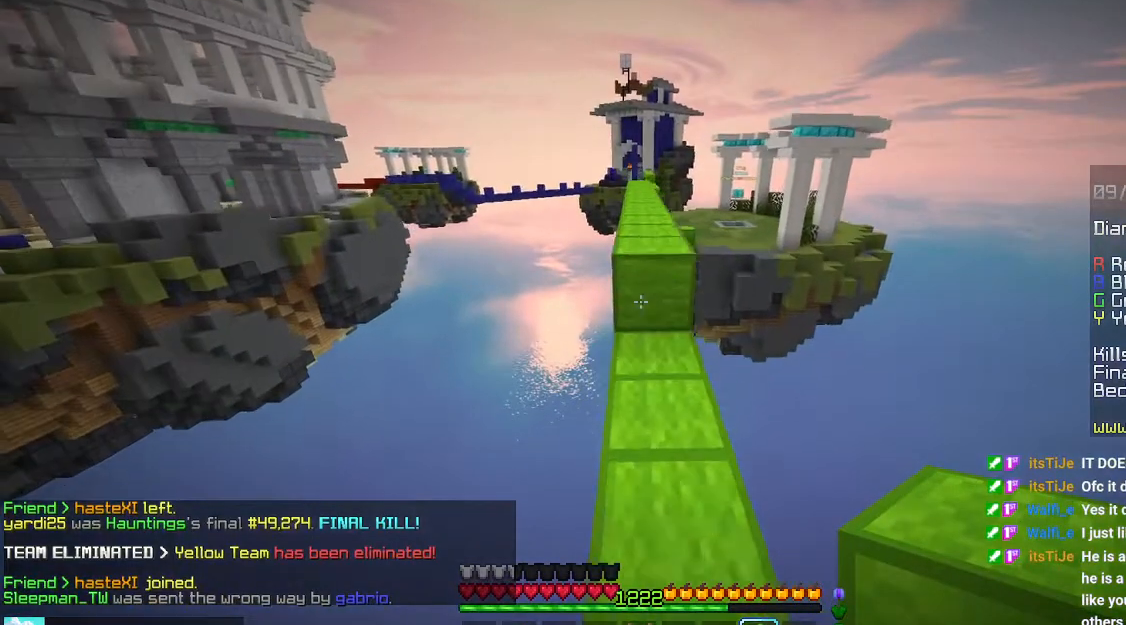
{"keys": ["space", "up"], "mouse": [], "events": []}
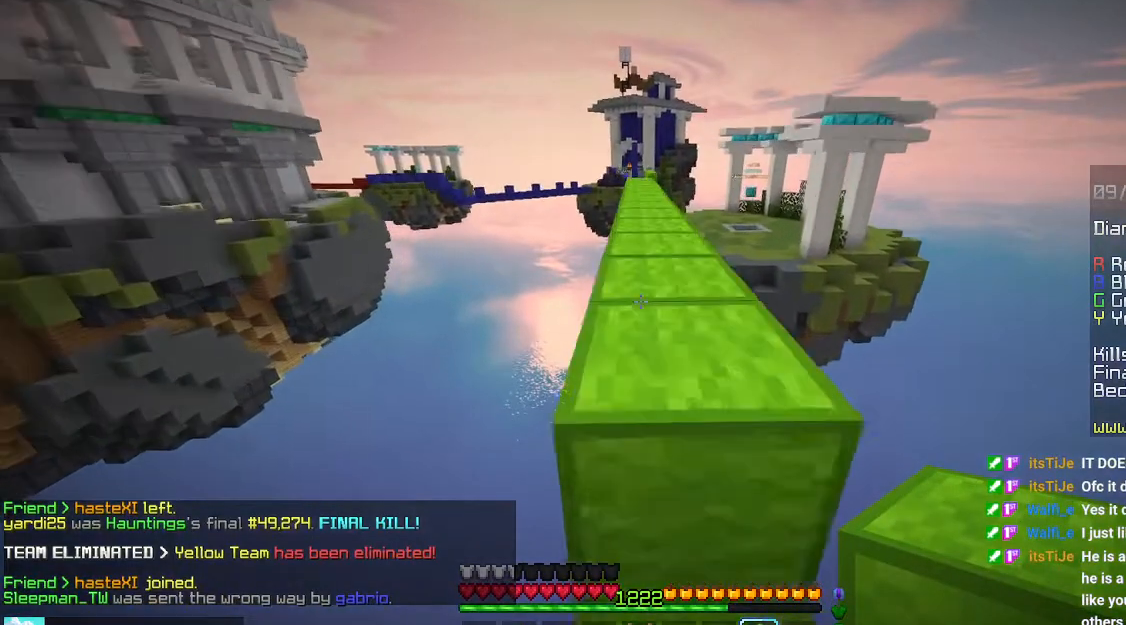
{"keys": ["space", "up"], "mouse": [], "events": []}
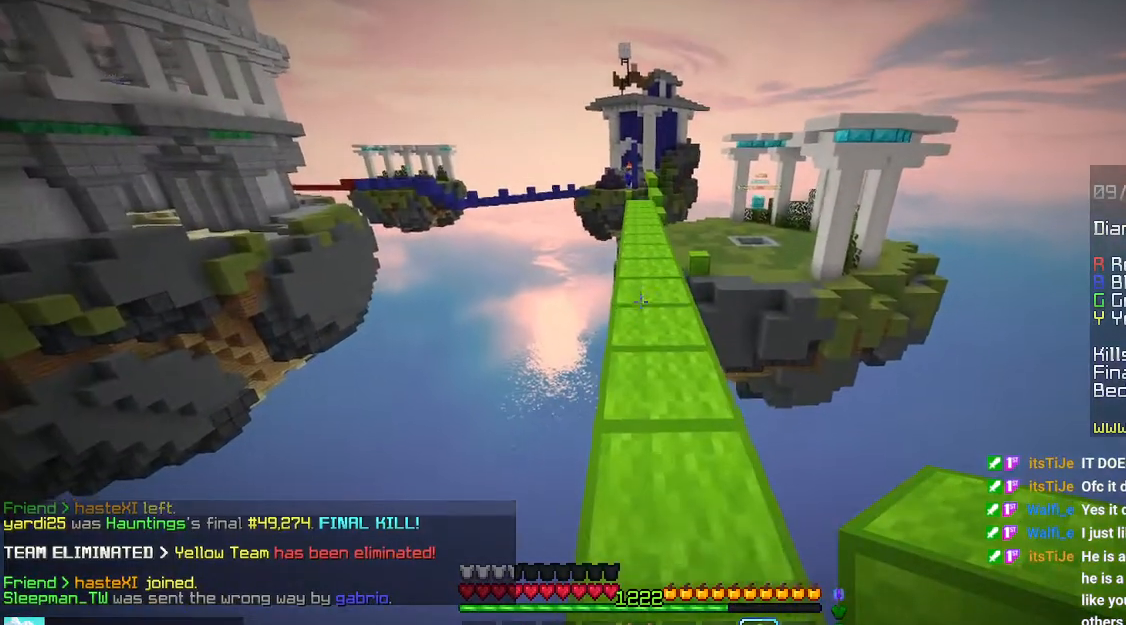
{"keys": ["space", "up"], "mouse": [], "events": []}
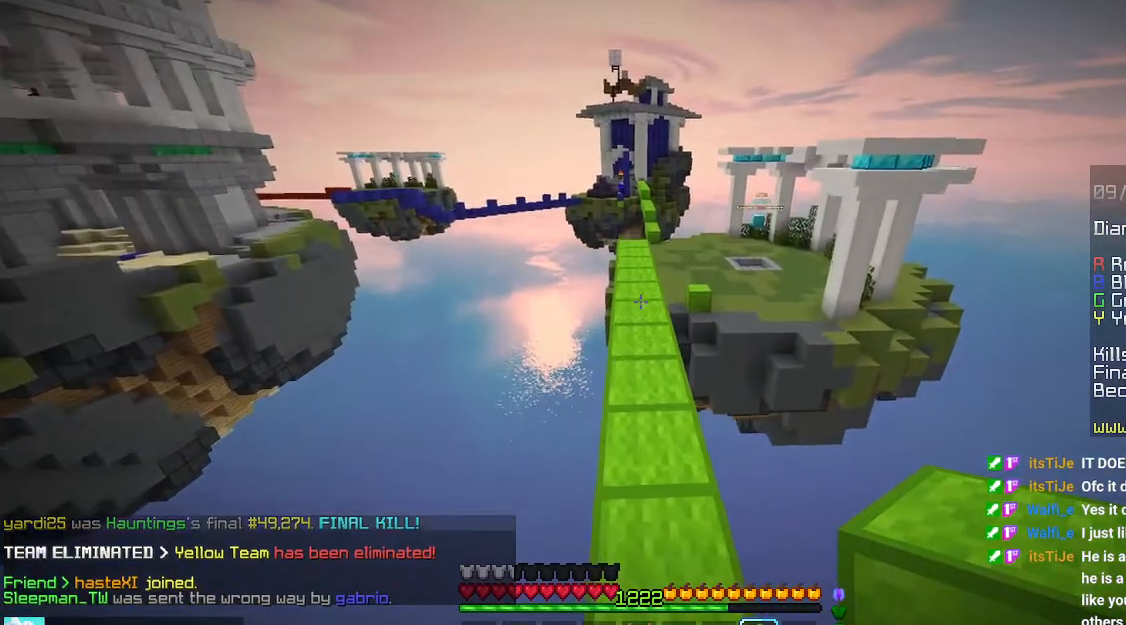
{"keys": ["space", "up"], "mouse": [], "events": []}
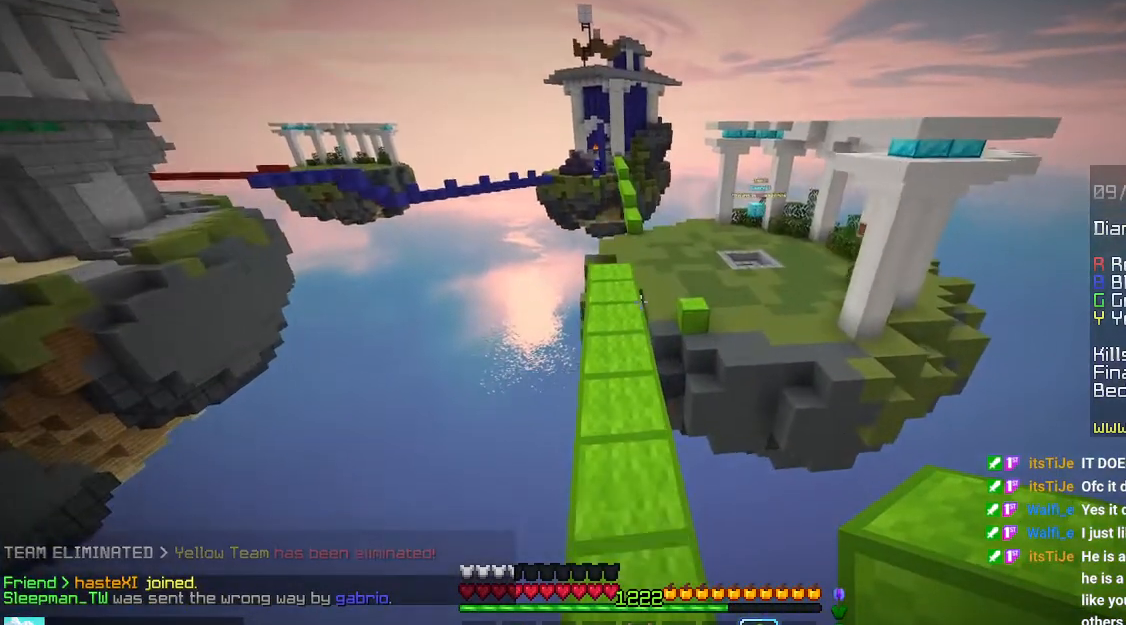
{"keys": ["up"], "mouse": [], "events": [[200, "space", "up"]]}